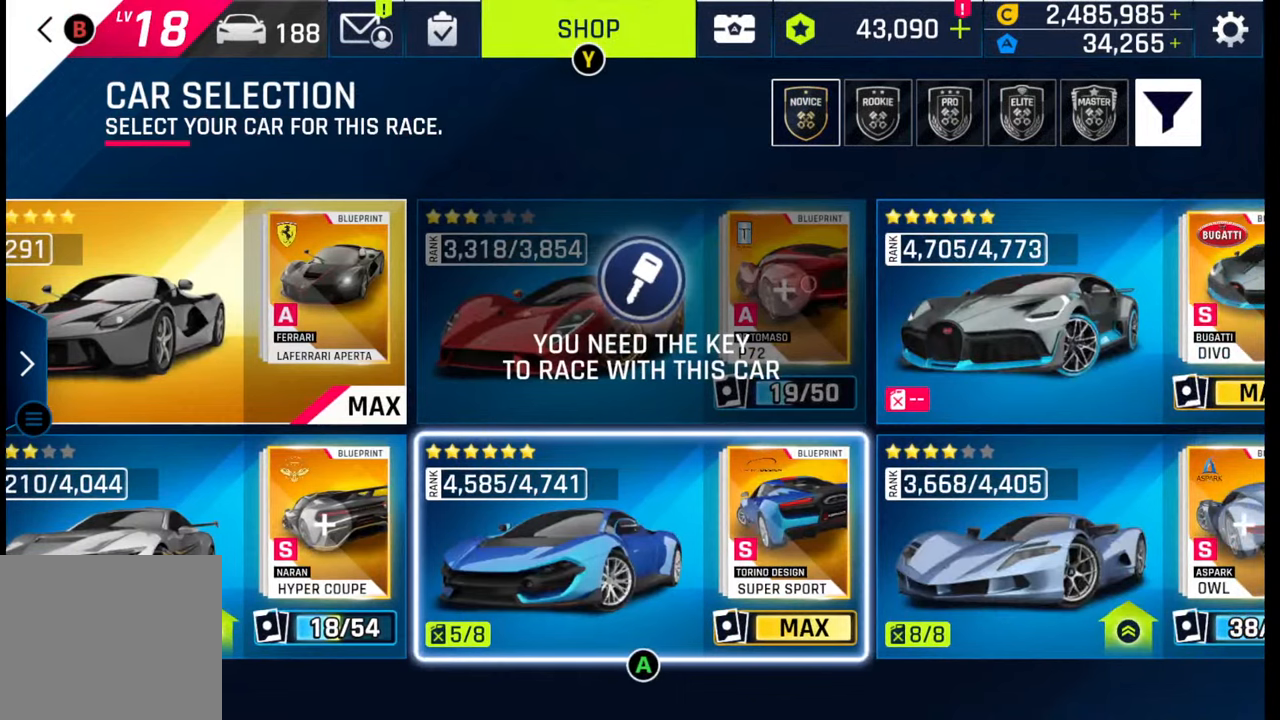
Gameplay with a controller (PlayStation layout); each line is a JSON object with the inputs held at the frame after it. "events" lists button and stick changes between this image and that frame as [ms after this image, input, new state], when the widget could be followed in between.
{"buttons": [], "left_stick": "center", "right_stick": "center", "events": []}
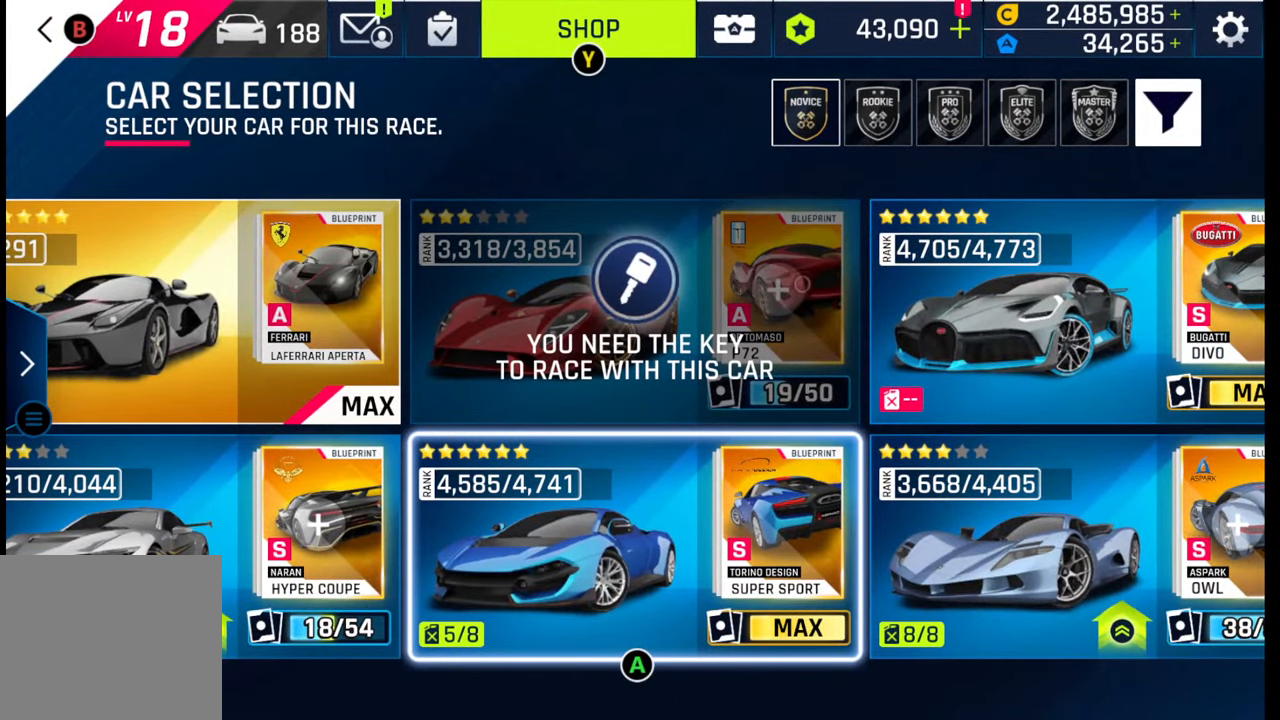
{"buttons": [], "left_stick": "center", "right_stick": "center", "events": []}
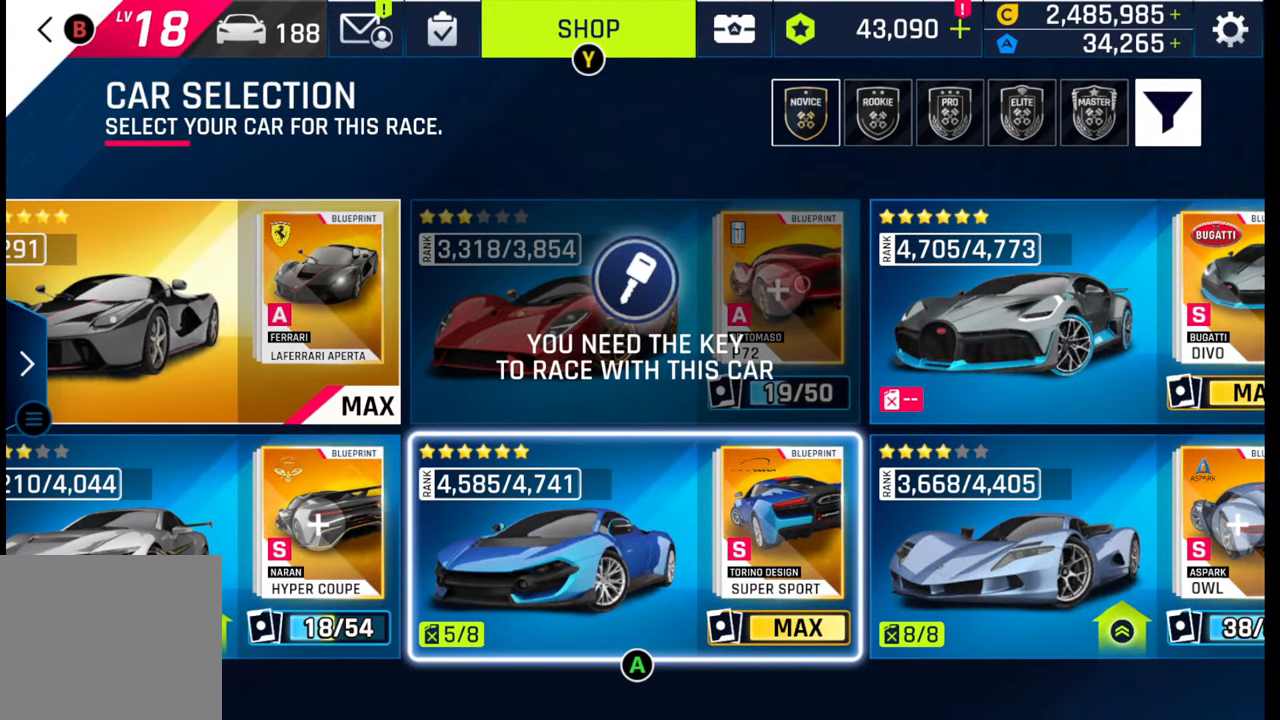
{"buttons": [], "left_stick": "center", "right_stick": "center", "events": [[433, "CROSS", "down"], [450, "CROSS", "up"]]}
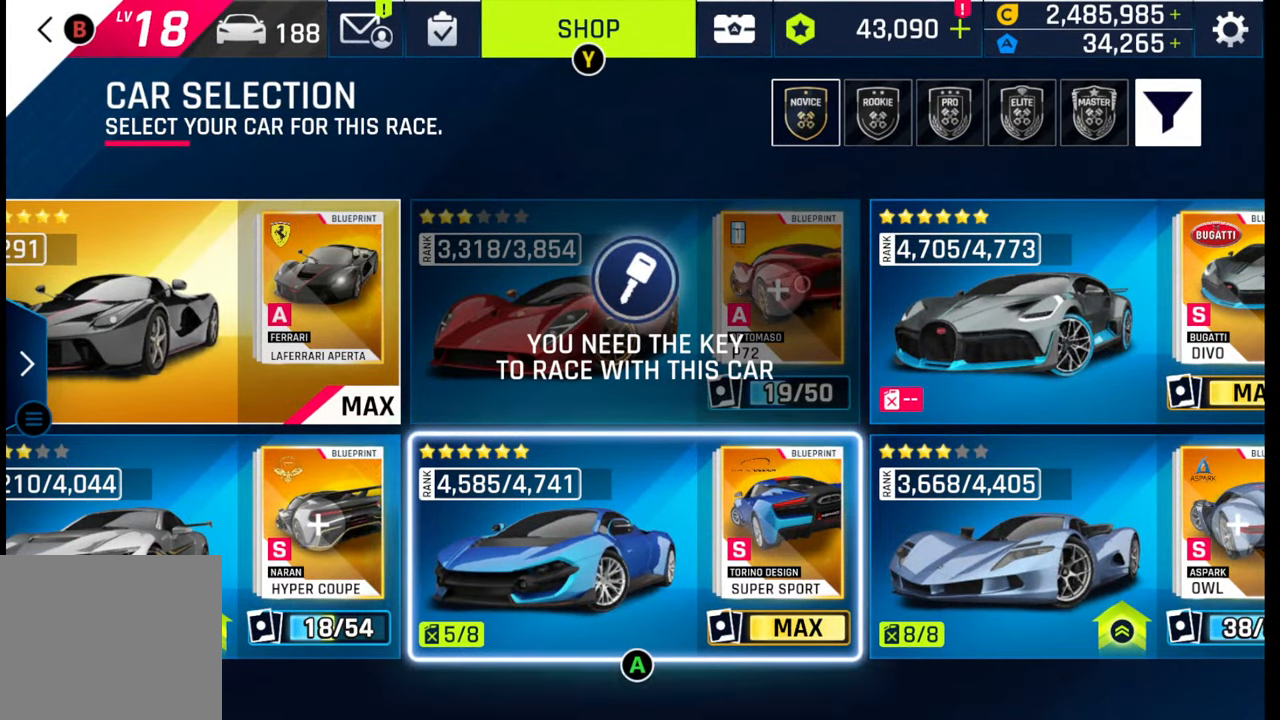
{"buttons": [], "left_stick": "center", "right_stick": "center", "events": [[17, "CROSS", "down"], [133, "CROSS", "up"]]}
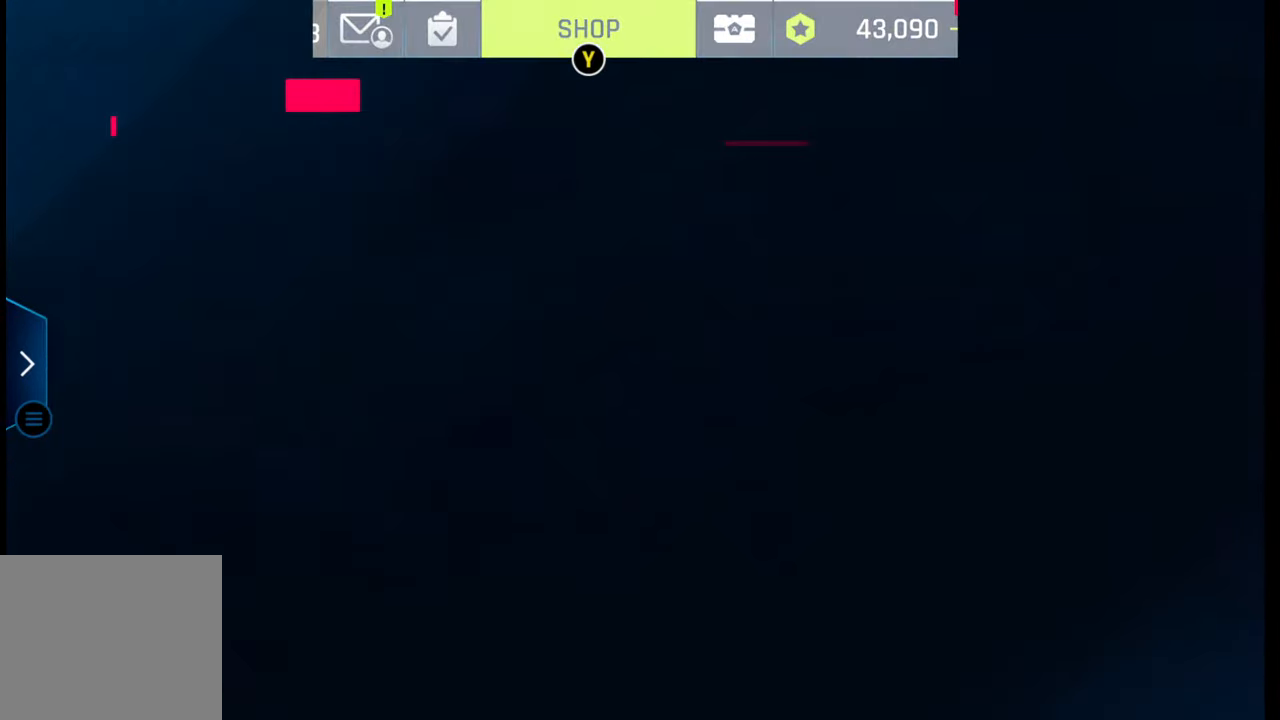
{"buttons": [], "left_stick": "center", "right_stick": "center", "events": []}
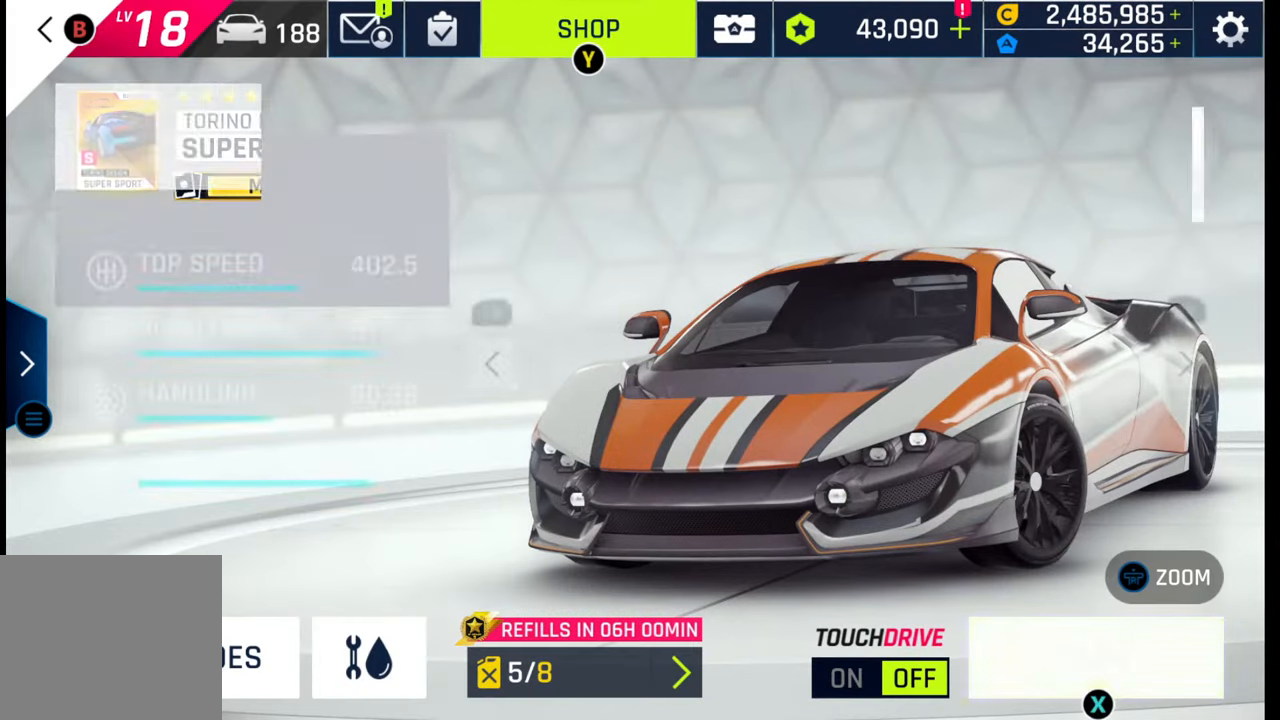
{"buttons": [], "left_stick": "center", "right_stick": "center", "events": []}
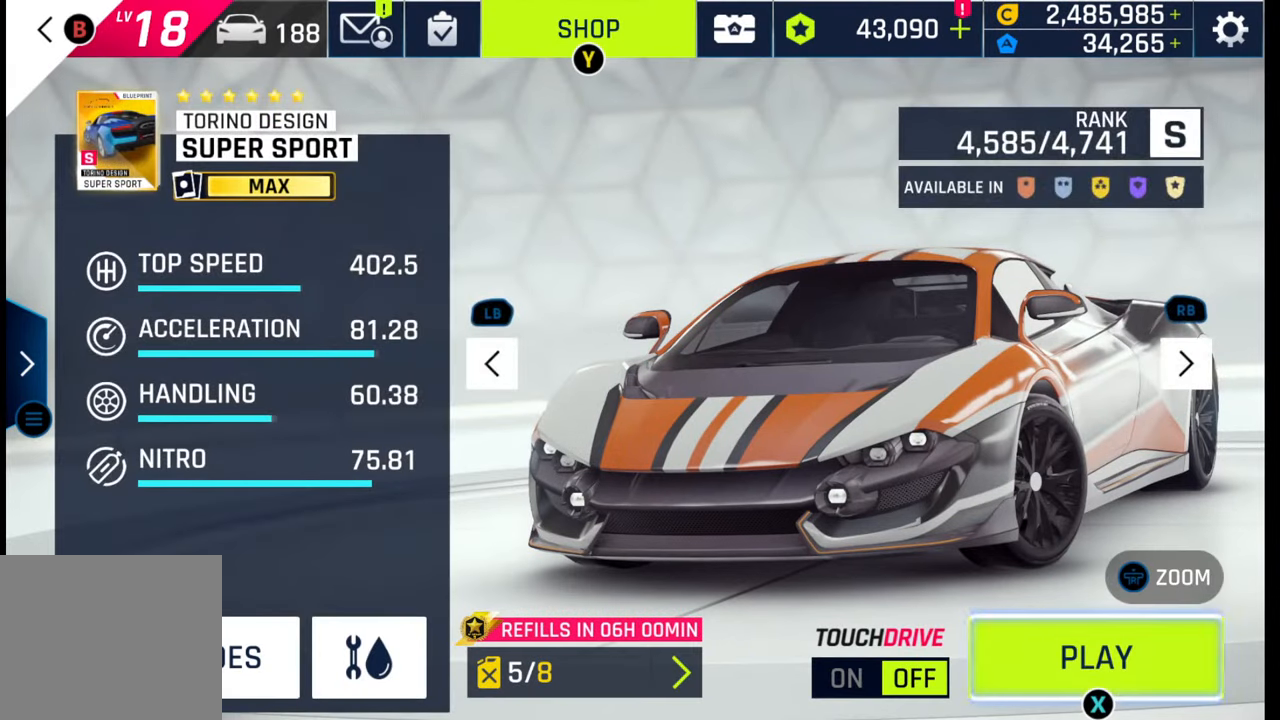
{"buttons": [], "left_stick": "center", "right_stick": "center", "events": []}
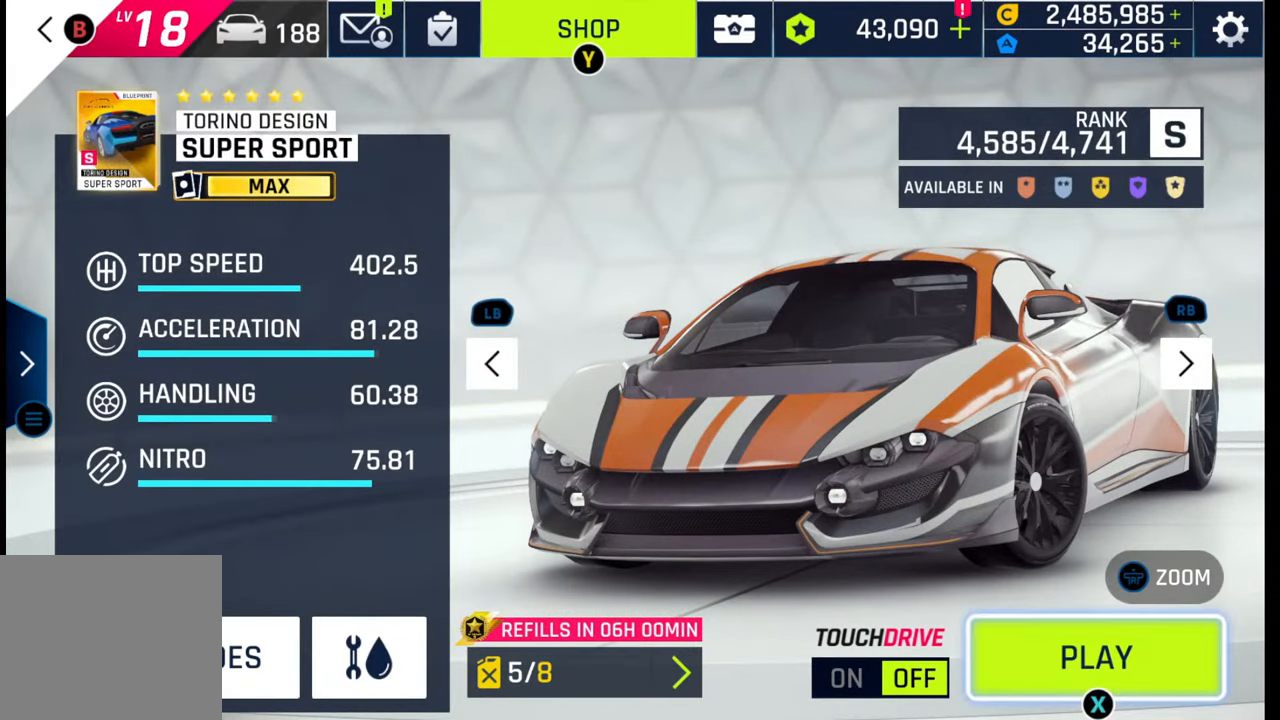
{"buttons": ["SQUARE"], "left_stick": "center", "right_stick": "center", "events": [[500, "SQUARE", "down"]]}
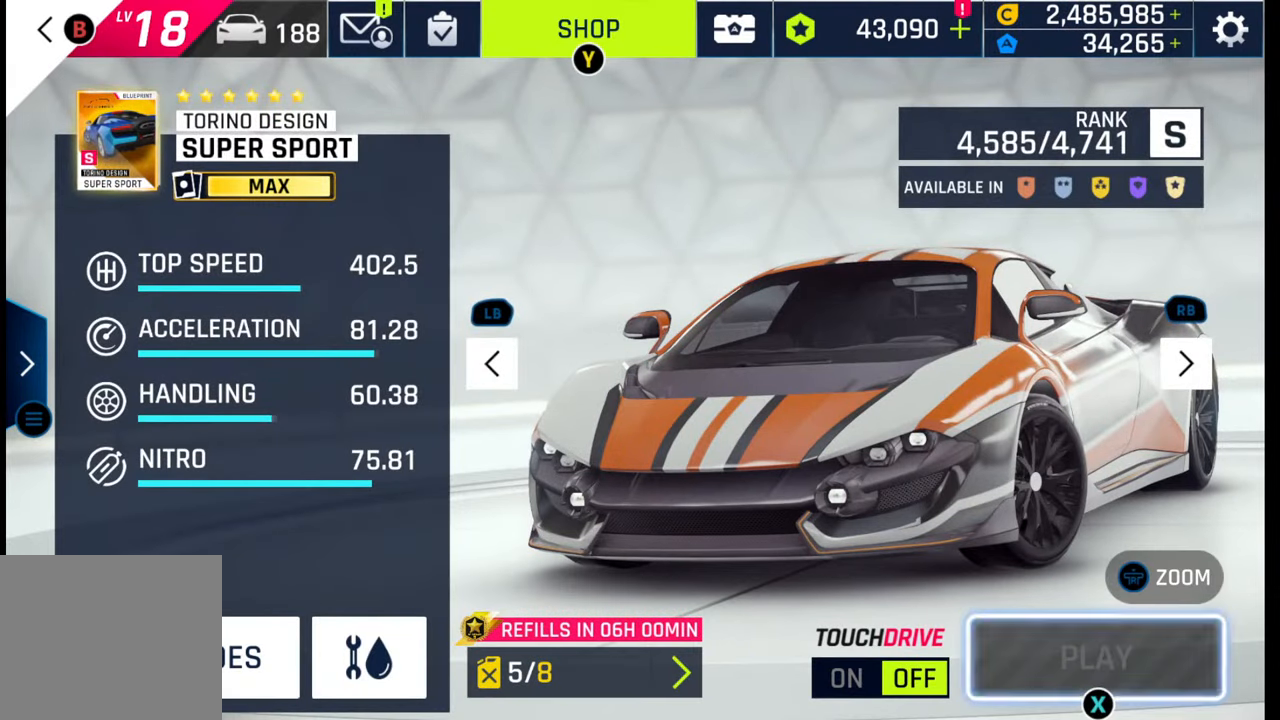
{"buttons": [], "left_stick": "center", "right_stick": "center", "events": [[17, "SQUARE", "up"], [117, "SQUARE", "down"], [167, "SQUARE", "up"], [283, "SQUARE", "down"], [350, "SQUARE", "up"]]}